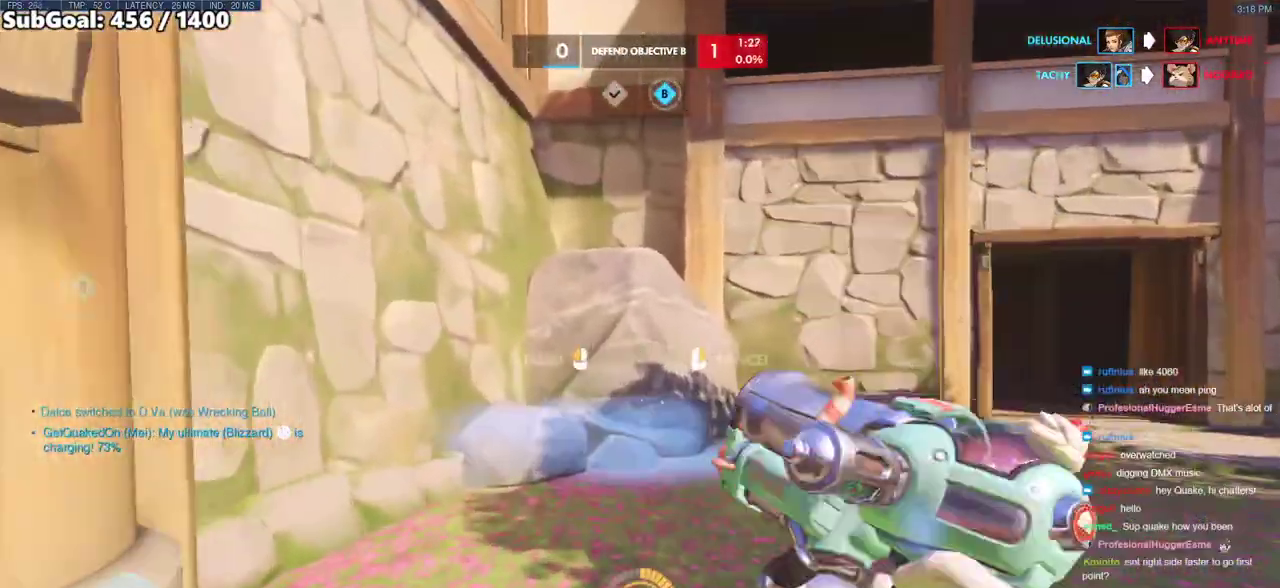
Gameplay with keyboard and mouse; each line is a JSON object with the keys and mouse buttons held at the frame after it. "events" lists presses ("down") and releases ("up") of "a", "ctrl", "d", "e", "f", "melee", "q", "r", "s", "shift", "space", "w", "mouse_left" and "mouse_right" between this image and that frame as [ms after this image, input, new state], when the widget could be followed in between. "mouse_left", "mouse_right" = the "left", "right" buttons of the "mouse" list. No other keys are recorded. Mouse movement is not recorded. Key names are as the overlay labels them; some are game actions (e.g. jump) rather than physical keys.
{"keys": ["w"], "mouse": [], "events": [[33, "e", "up"], [183, "e", "down"], [317, "e", "up"]]}
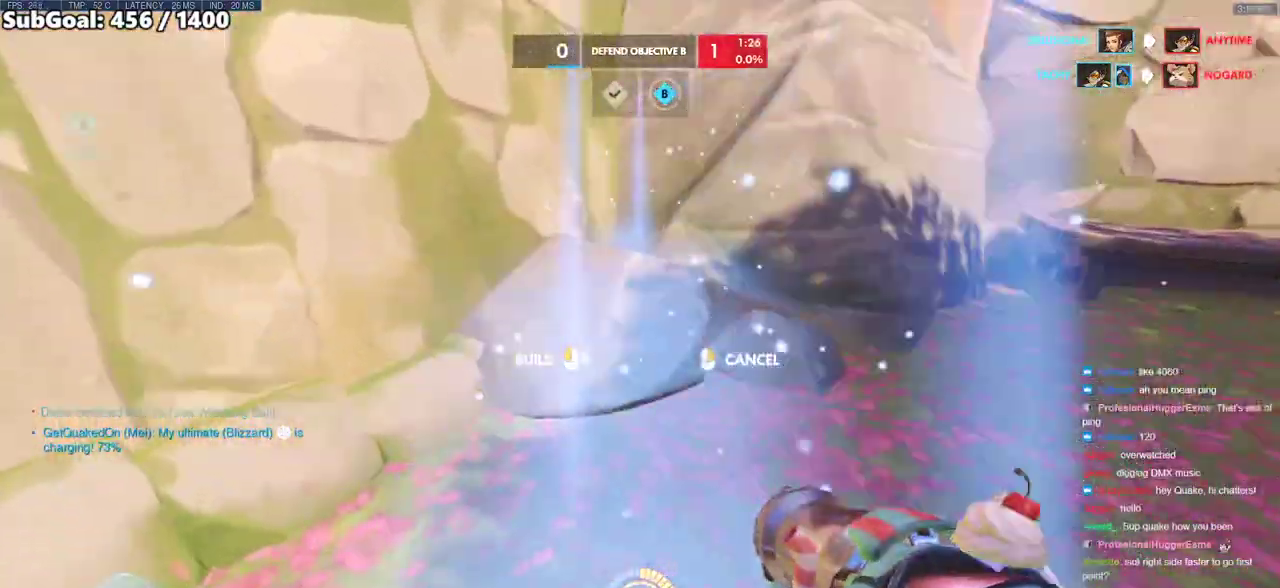
{"keys": ["w"], "mouse": [], "events": [[50, "space", "down"], [200, "mouse_left", "down"], [250, "space", "up"], [333, "mouse_left", "up"]]}
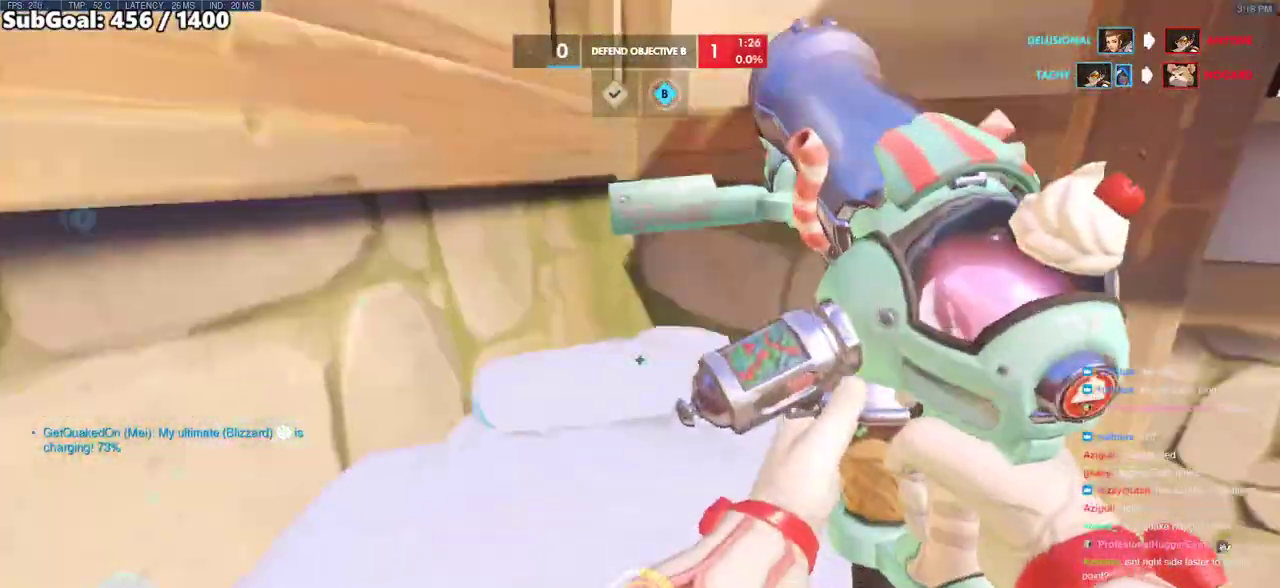
{"keys": ["w"], "mouse": [], "events": [[400, "space", "down"], [500, "space", "up"]]}
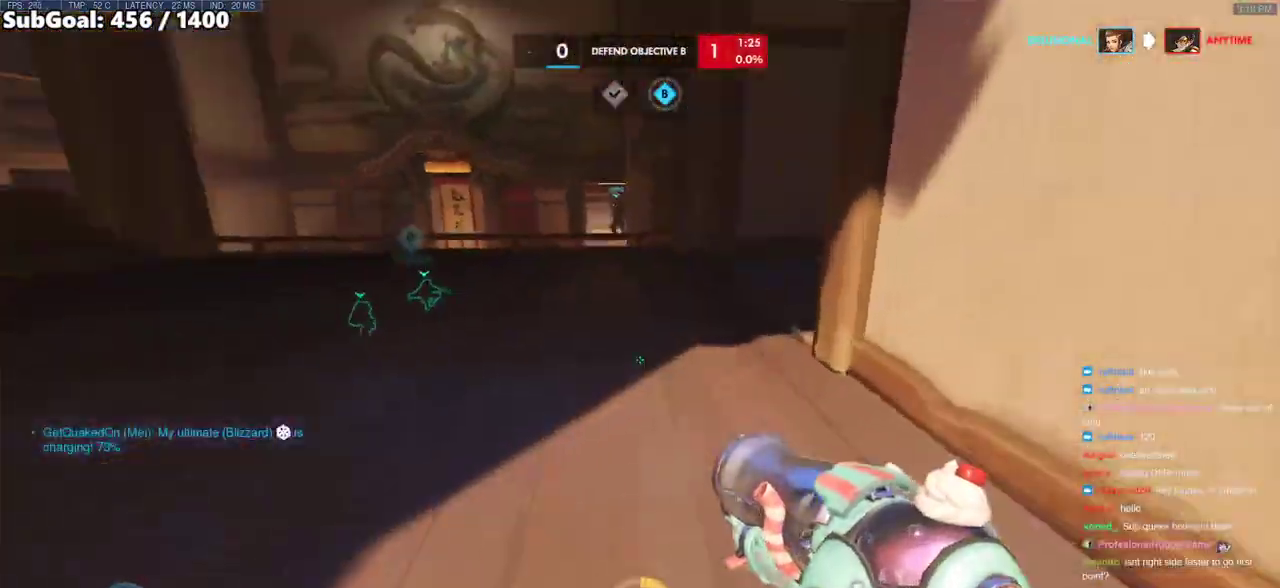
{"keys": ["w"], "mouse": [], "events": [[317, "e", "down"], [417, "e", "up"]]}
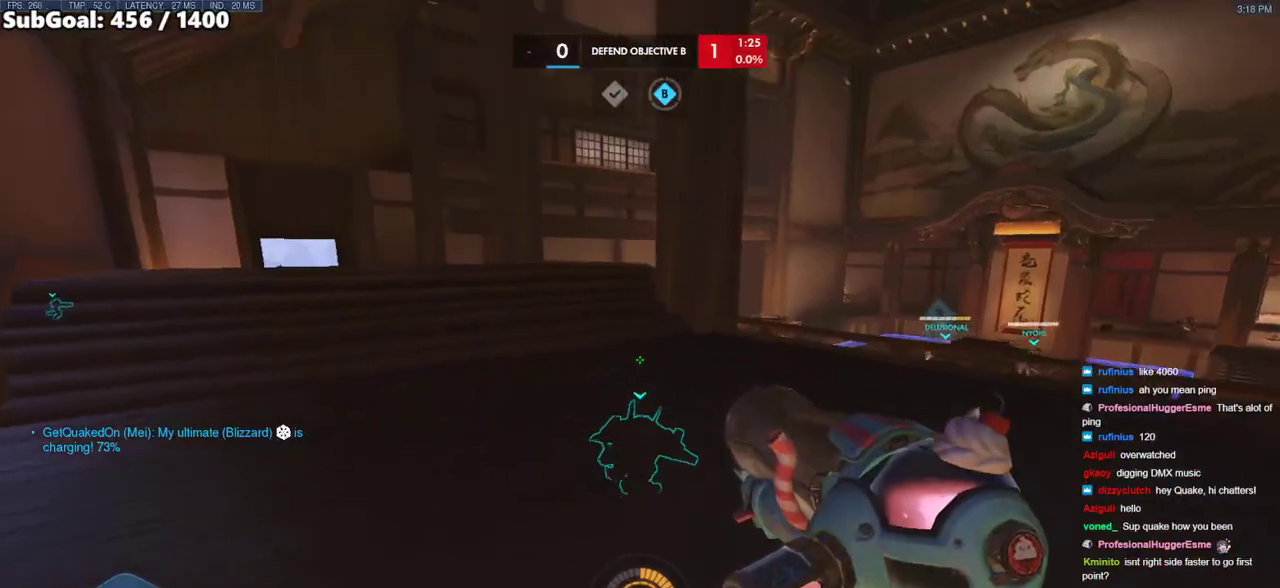
{"keys": ["a"], "mouse": [], "events": [[150, "a", "down"], [200, "w", "up"]]}
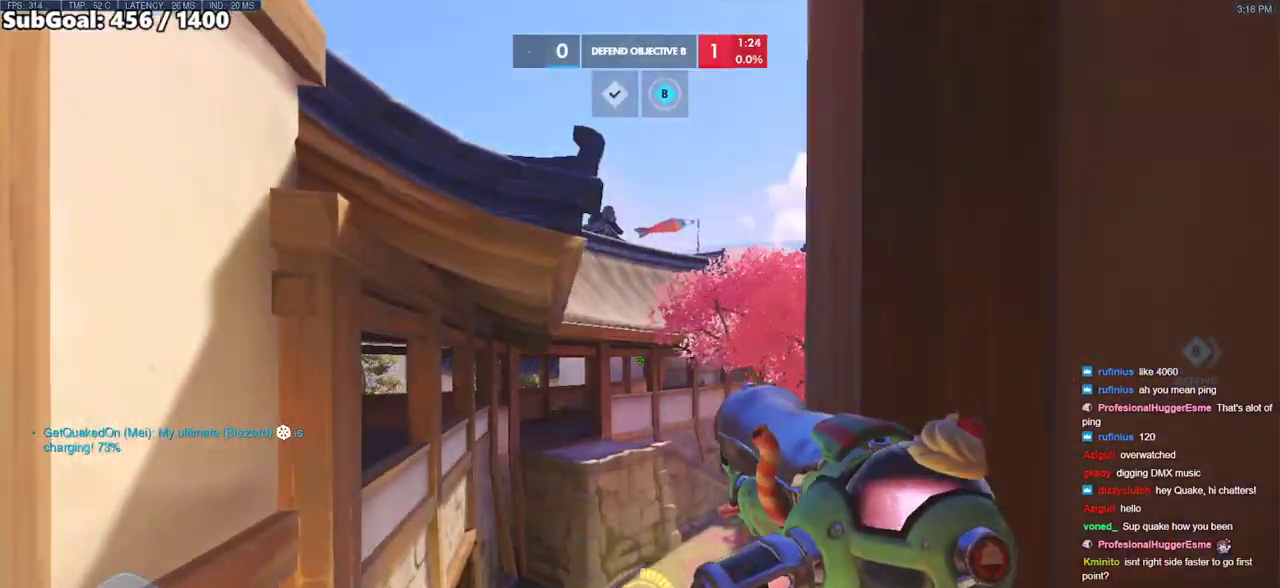
{"keys": [], "mouse": ["right"], "events": [[300, "w", "down"], [350, "mouse_right", "down"], [400, "a", "up"], [450, "w", "up"]]}
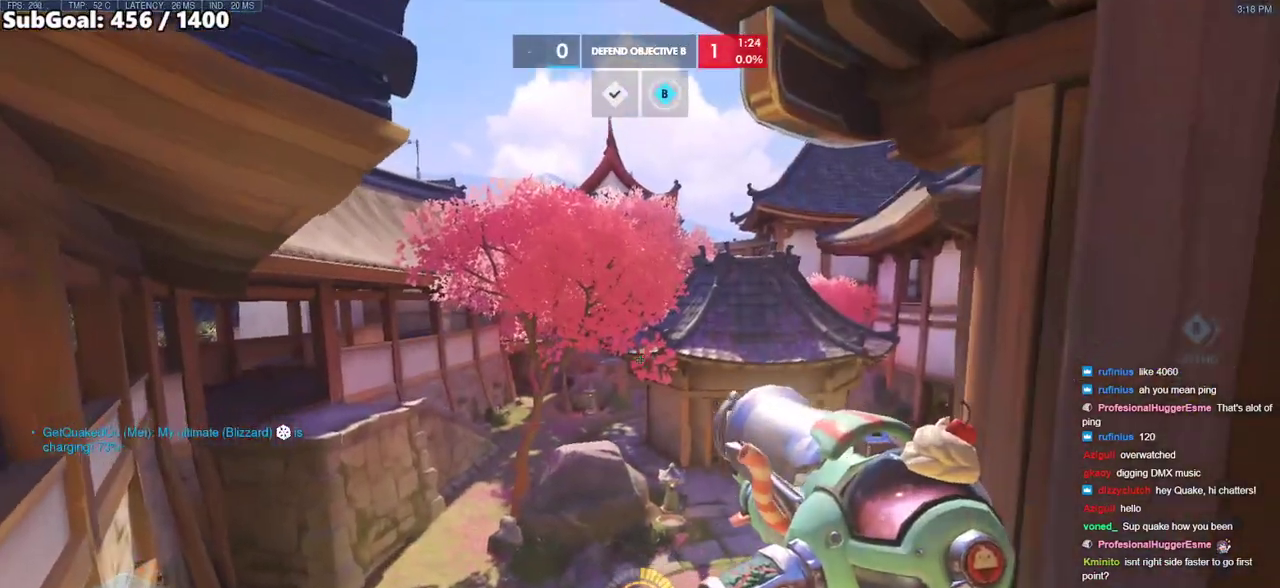
{"keys": ["a"], "mouse": ["right"], "events": [[33, "s", "down"], [183, "d", "down"], [283, "s", "up"], [367, "a", "down"], [367, "d", "up"]]}
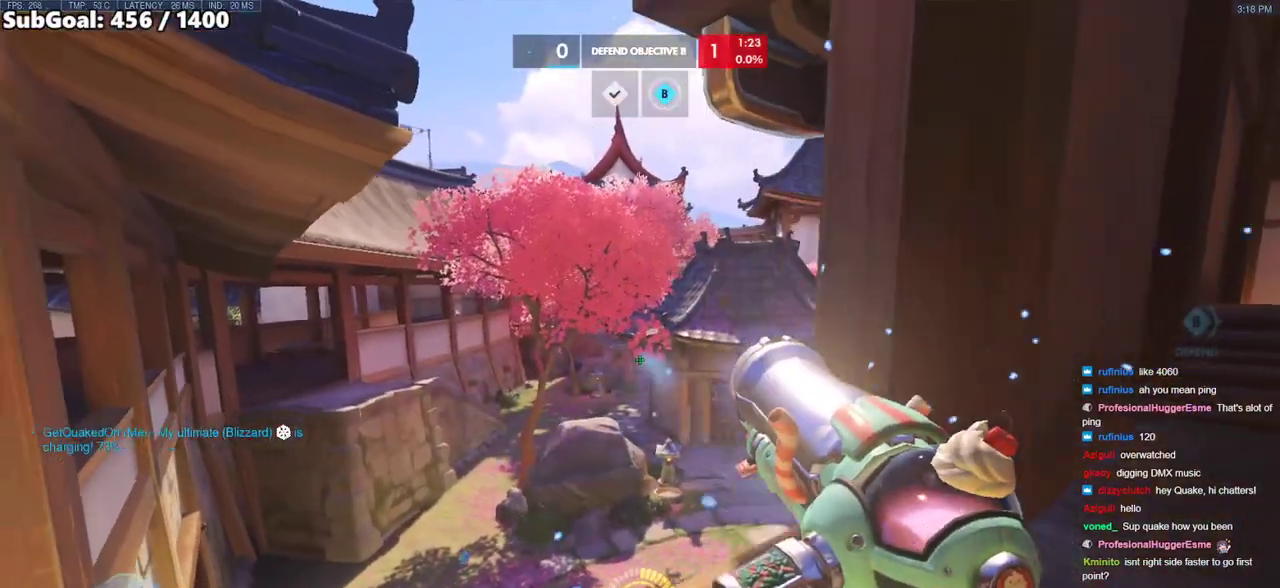
{"keys": ["a", "s"], "mouse": ["right"], "events": [[100, "a", "up"], [150, "s", "down"], [250, "d", "down"], [433, "a", "down"], [483, "d", "up"]]}
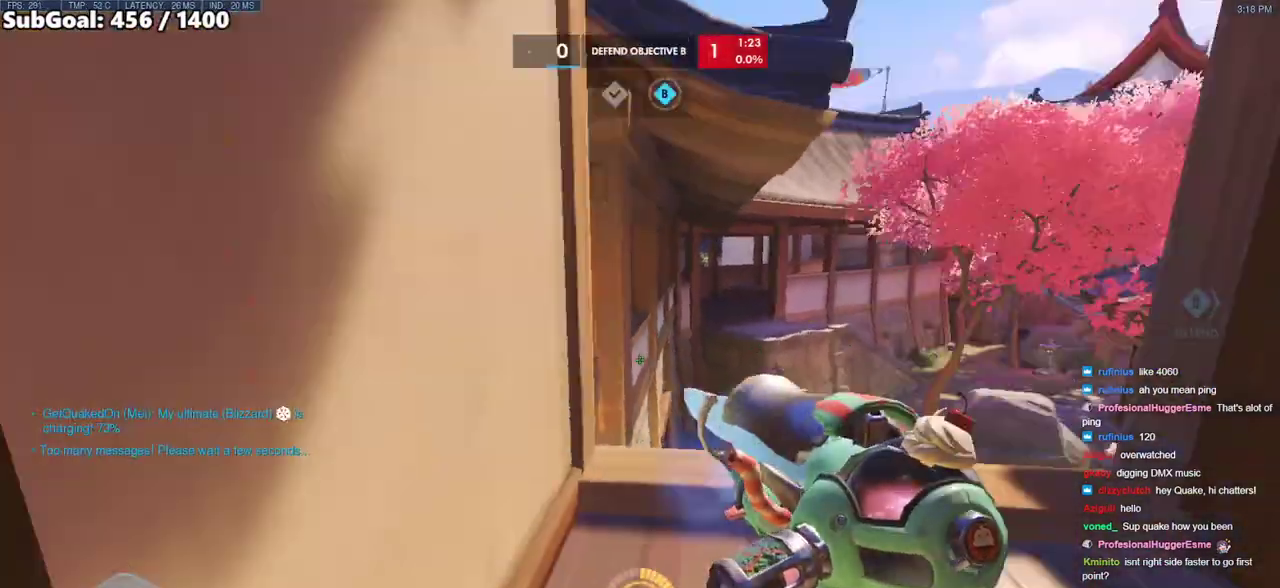
{"keys": ["r", "w"], "mouse": [], "events": [[17, "mouse_right", "up"], [17, "s", "up"], [117, "w", "down"], [217, "r", "down"], [300, "a", "up"], [300, "r", "up"], [500, "r", "down"]]}
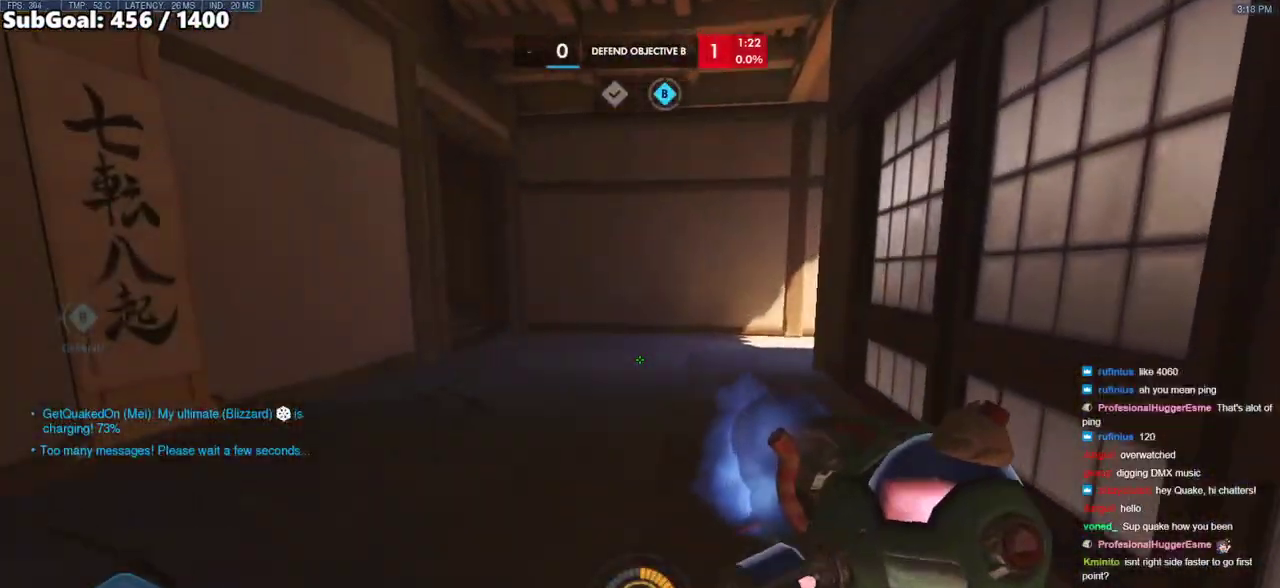
{"keys": ["w"], "mouse": [], "events": [[83, "r", "up"], [183, "r", "down"], [267, "r", "up"]]}
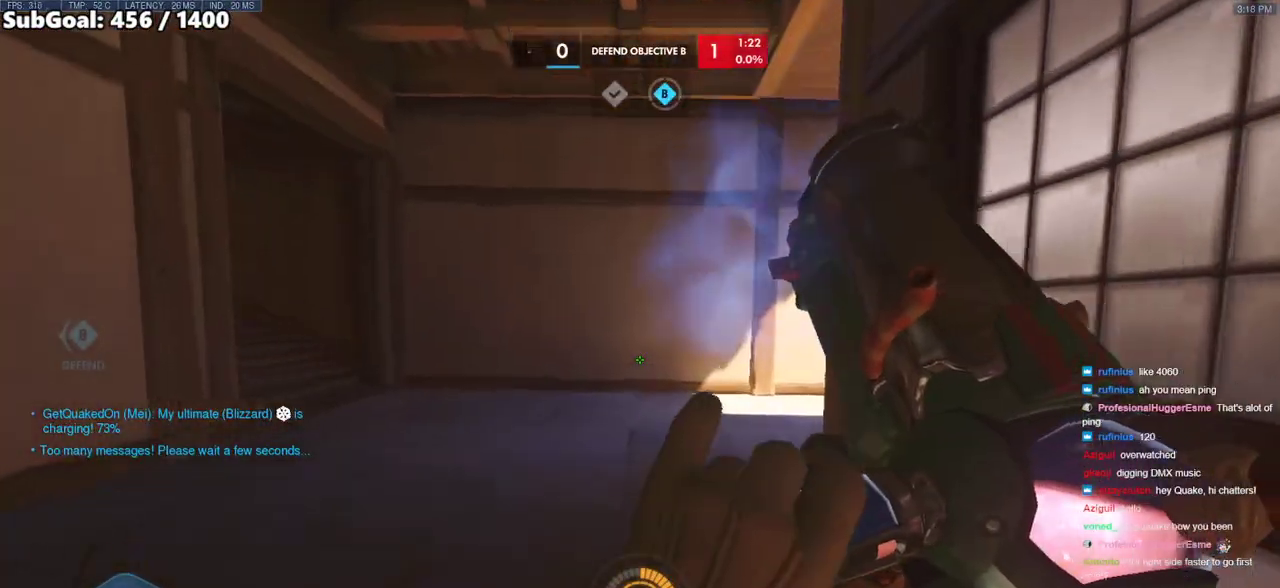
{"keys": ["a", "w"], "mouse": [], "events": [[250, "a", "down"], [250, "q", "down"], [283, "q", "up"]]}
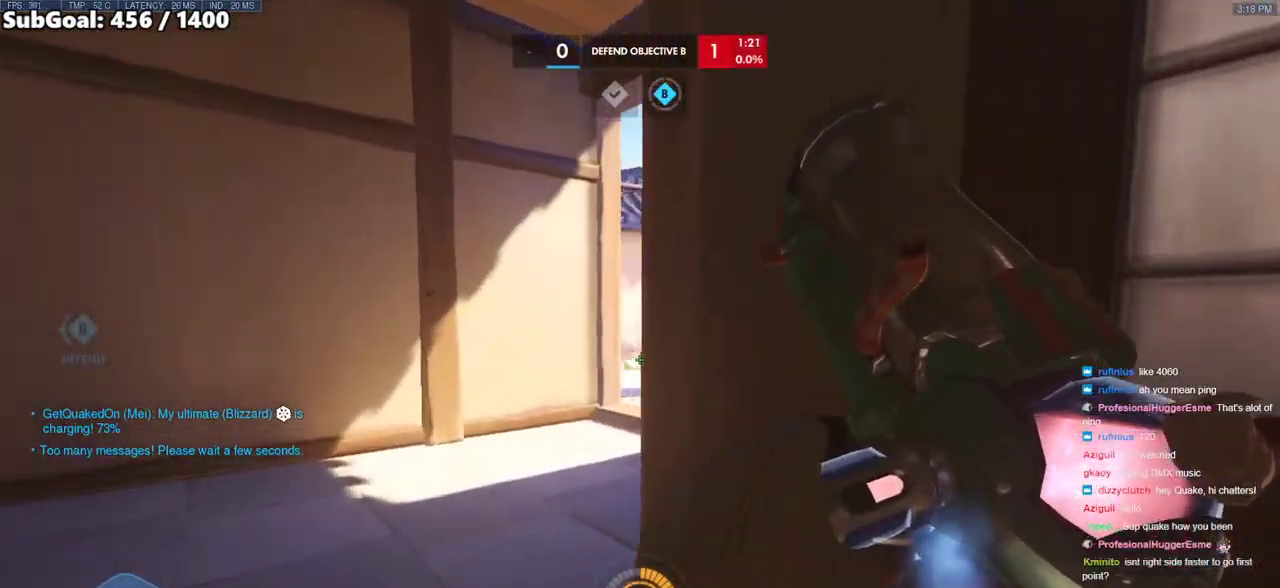
{"keys": ["a", "w"], "mouse": [], "events": []}
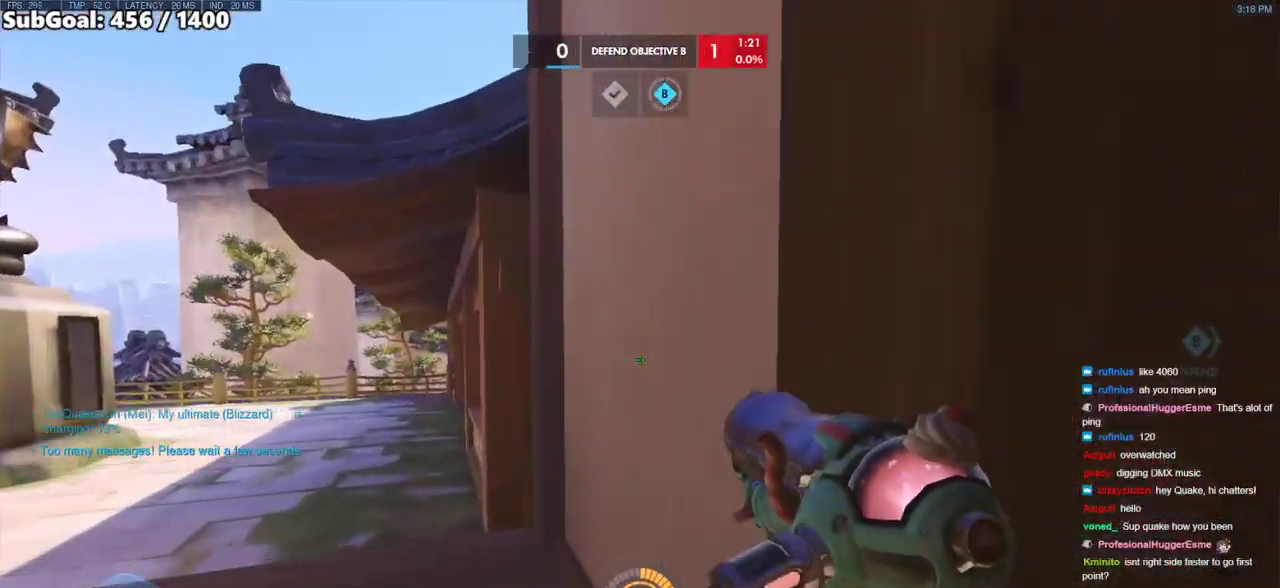
{"keys": ["a", "w"], "mouse": [], "events": []}
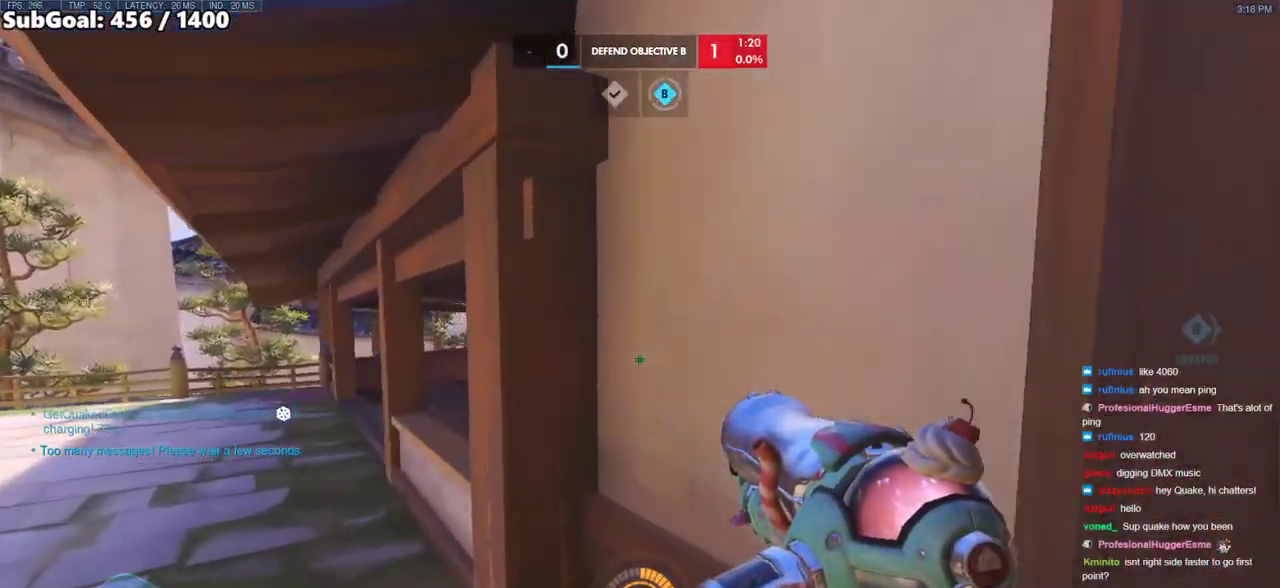
{"keys": ["a", "w"], "mouse": [], "events": []}
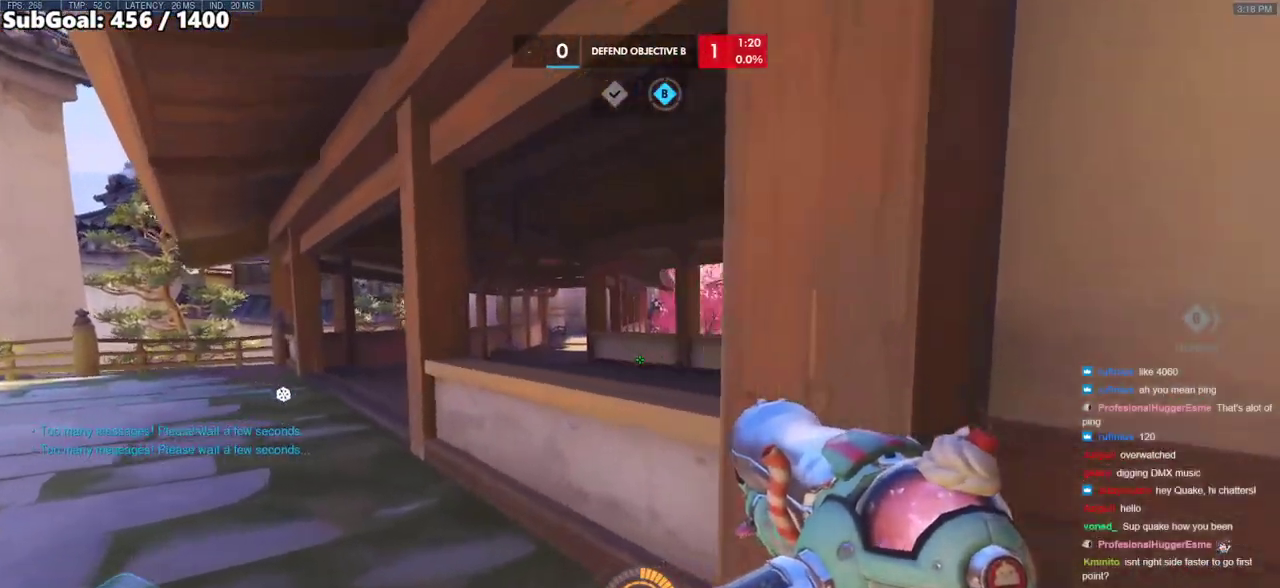
{"keys": ["space", "w"], "mouse": [], "events": [[217, "a", "up"], [400, "space", "down"]]}
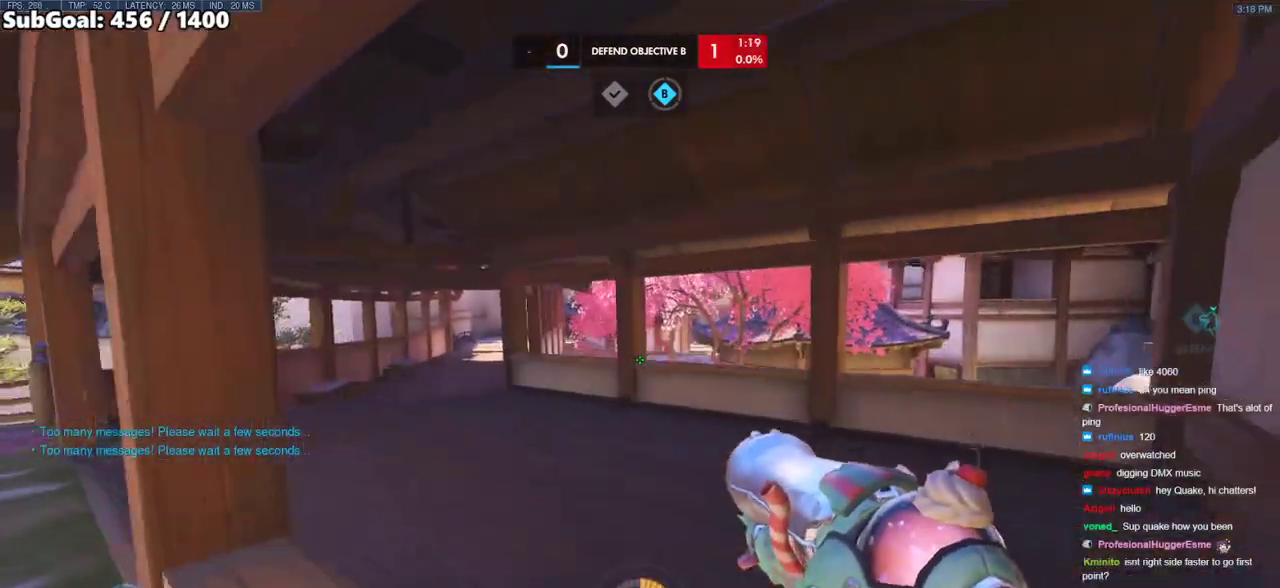
{"keys": [], "mouse": ["right"], "events": [[33, "space", "up"], [67, "d", "down"], [267, "d", "up"], [317, "a", "down"], [367, "a", "up"], [367, "mouse_right", "down"], [500, "w", "up"]]}
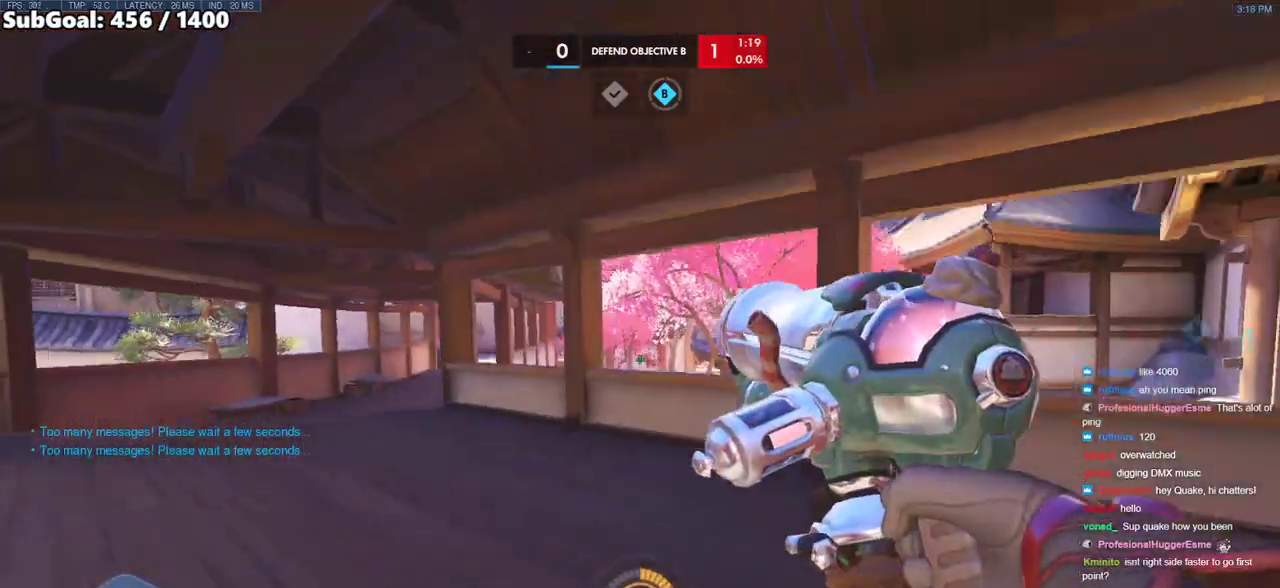
{"keys": ["a", "s"], "mouse": ["right"], "events": [[100, "a", "down"], [150, "s", "down"], [200, "space", "down"], [383, "space", "up"]]}
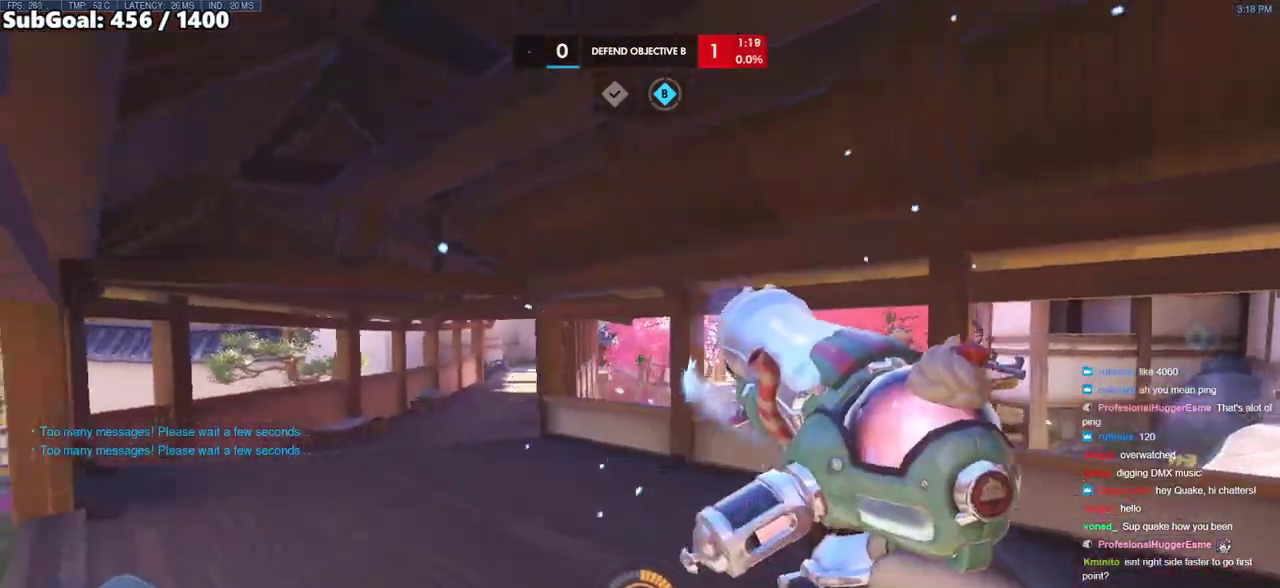
{"keys": ["a", "s"], "mouse": ["right"], "events": [[350, "mouse_right", "up"], [500, "mouse_right", "down"]]}
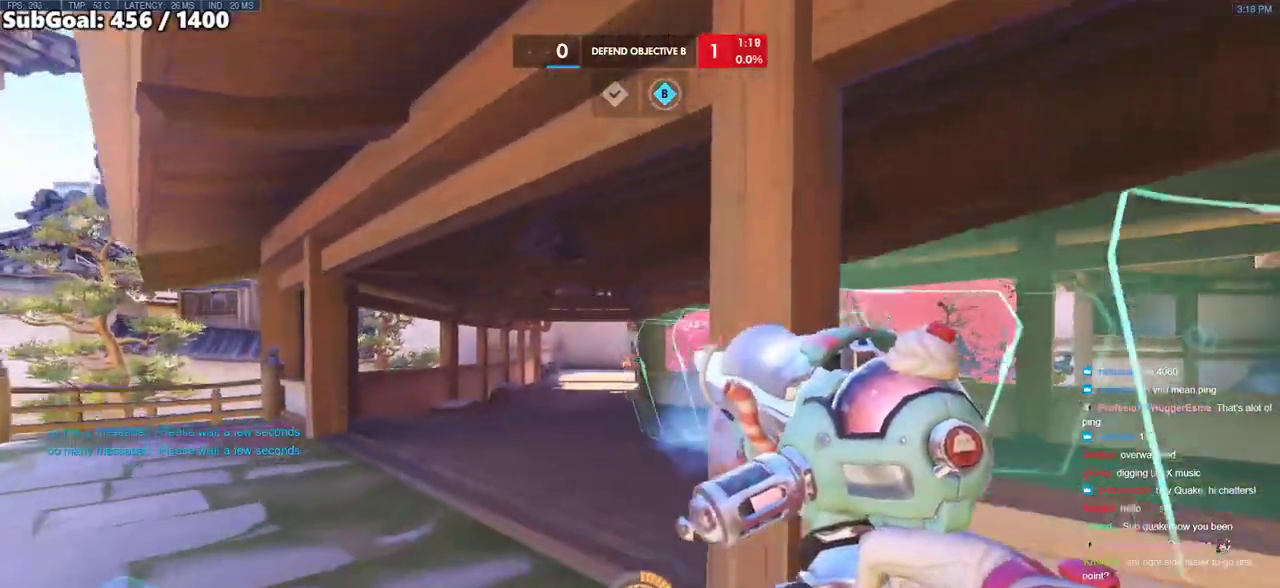
{"keys": ["a"], "mouse": ["right"], "events": [[183, "a", "up"], [183, "d", "down"], [283, "s", "up"], [467, "a", "down"], [500, "d", "up"]]}
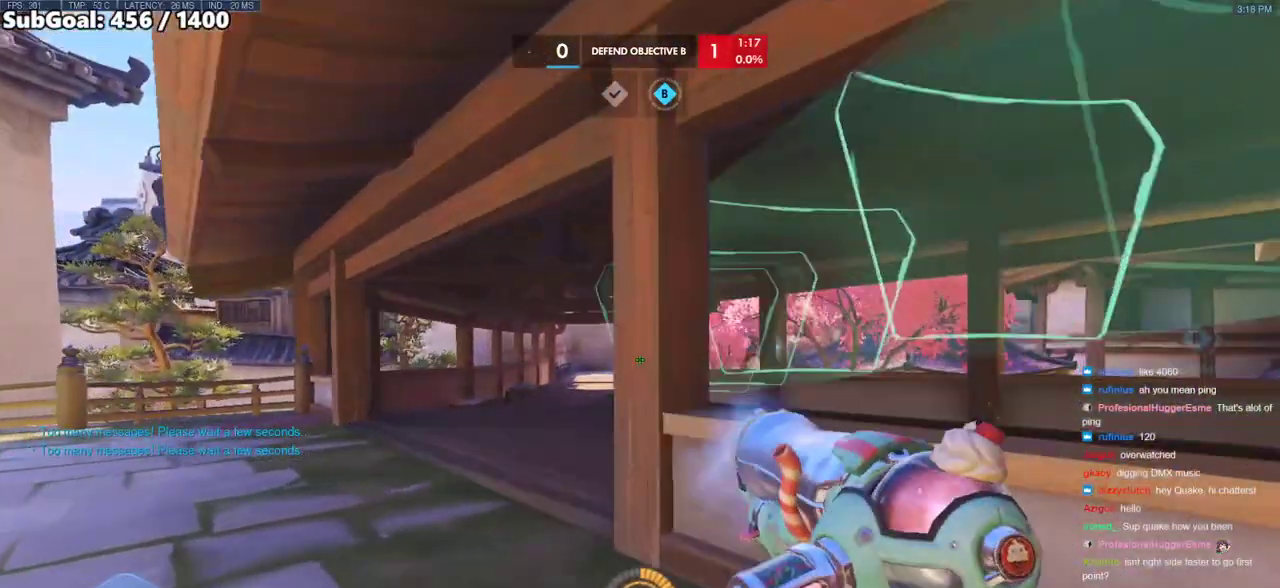
{"keys": ["d", "s"], "mouse": ["right"], "events": [[150, "s", "down"], [250, "d", "down"], [283, "a", "up"]]}
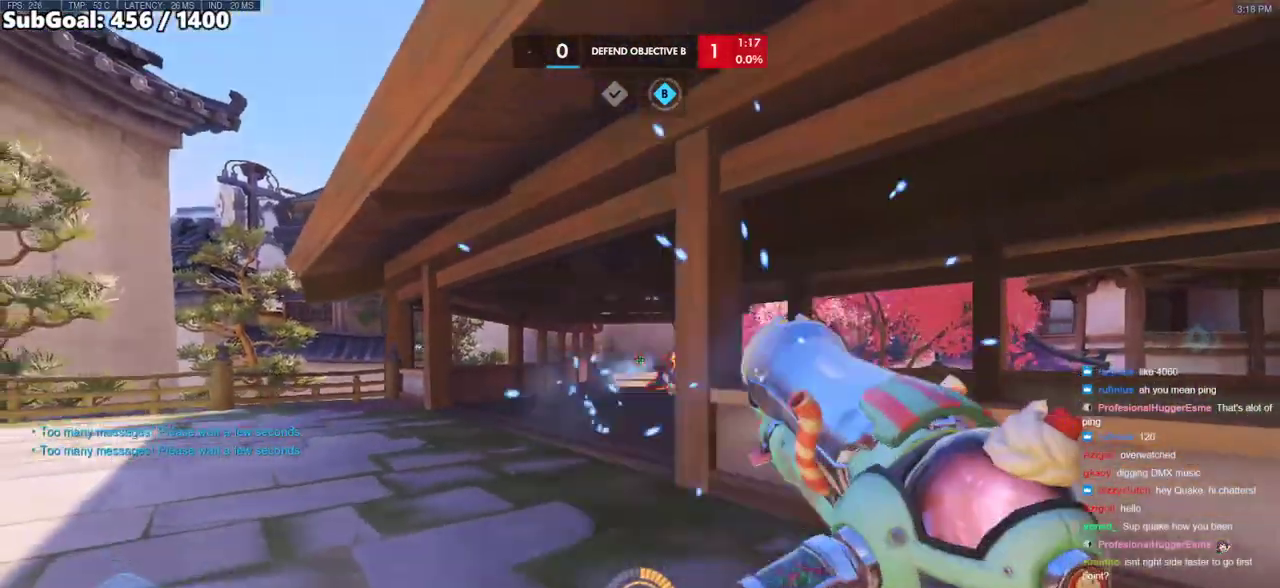
{"keys": ["d", "s"], "mouse": ["right"], "events": []}
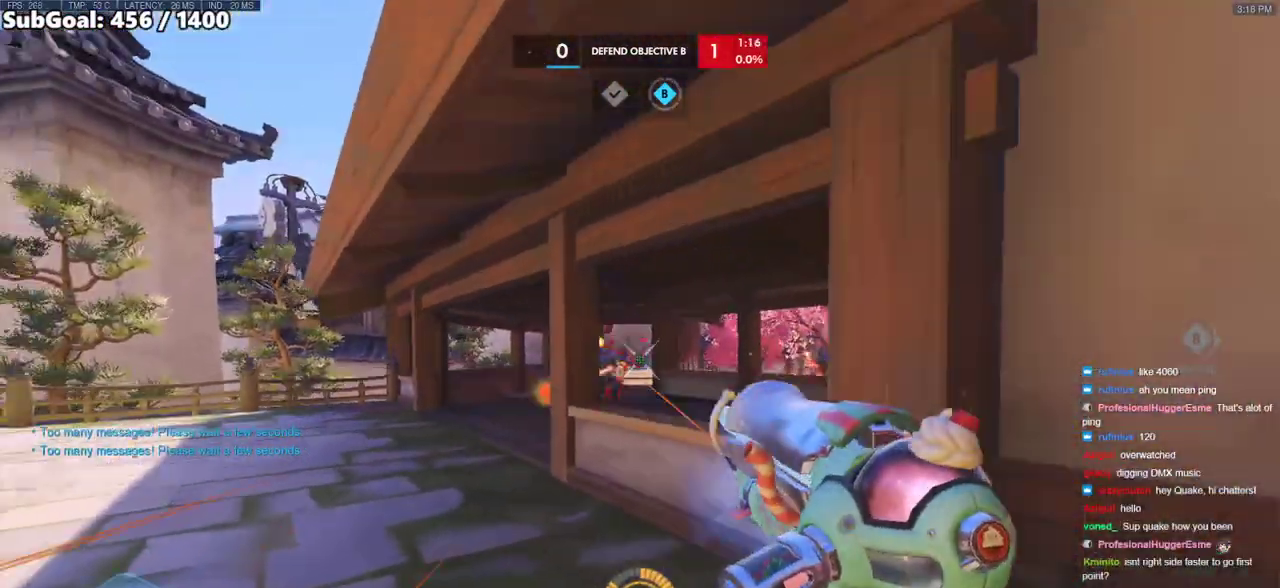
{"keys": ["d"], "mouse": [], "events": [[133, "s", "up"], [317, "mouse_right", "up"], [367, "mouse_right", "down"], [467, "mouse_right", "up"]]}
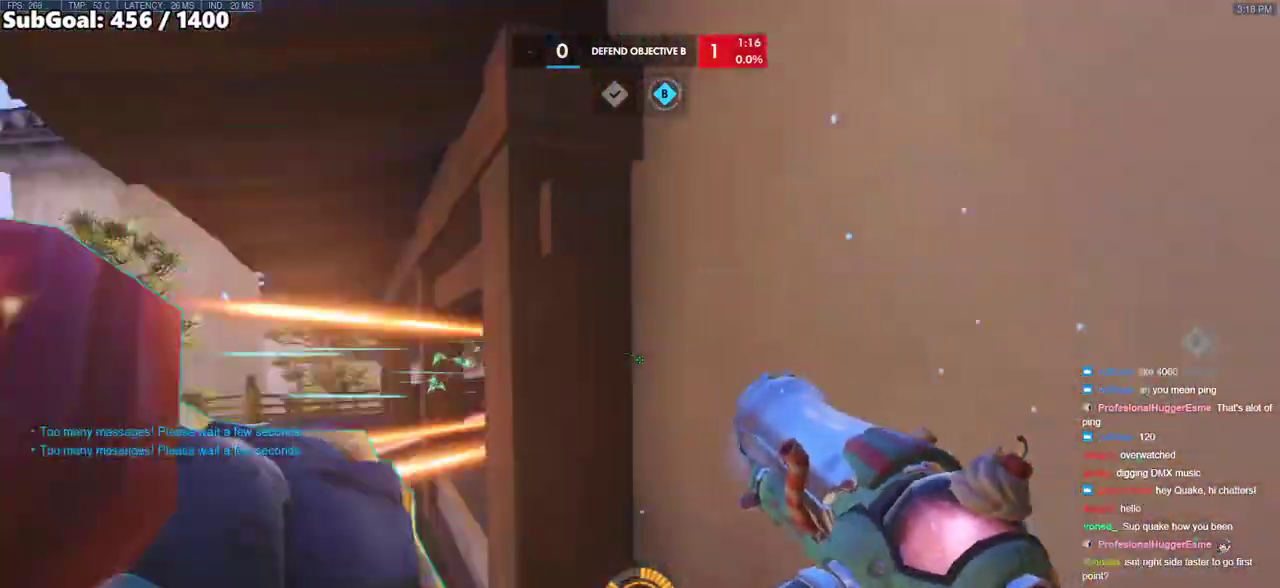
{"keys": ["a", "s"], "mouse": ["right"], "events": [[50, "s", "down"], [150, "a", "down"], [200, "d", "up"], [333, "mouse_right", "down"]]}
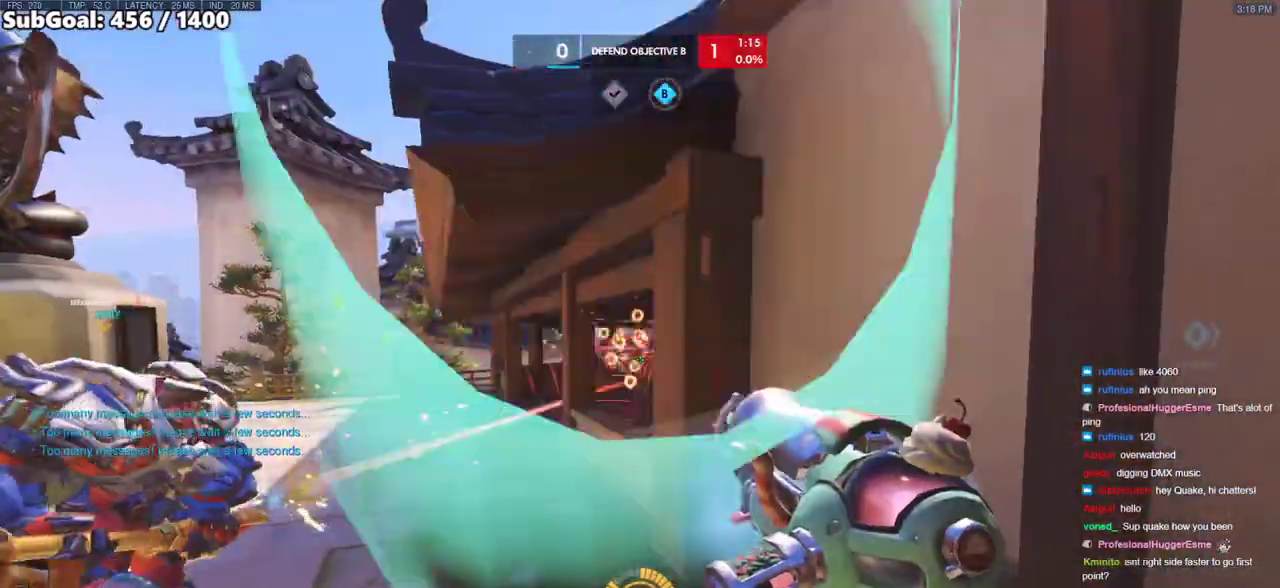
{"keys": ["a", "d", "s"], "mouse": [], "events": [[67, "a", "up"], [117, "d", "down"], [267, "s", "up"], [400, "mouse_right", "up"], [500, "a", "down"], [500, "s", "down"]]}
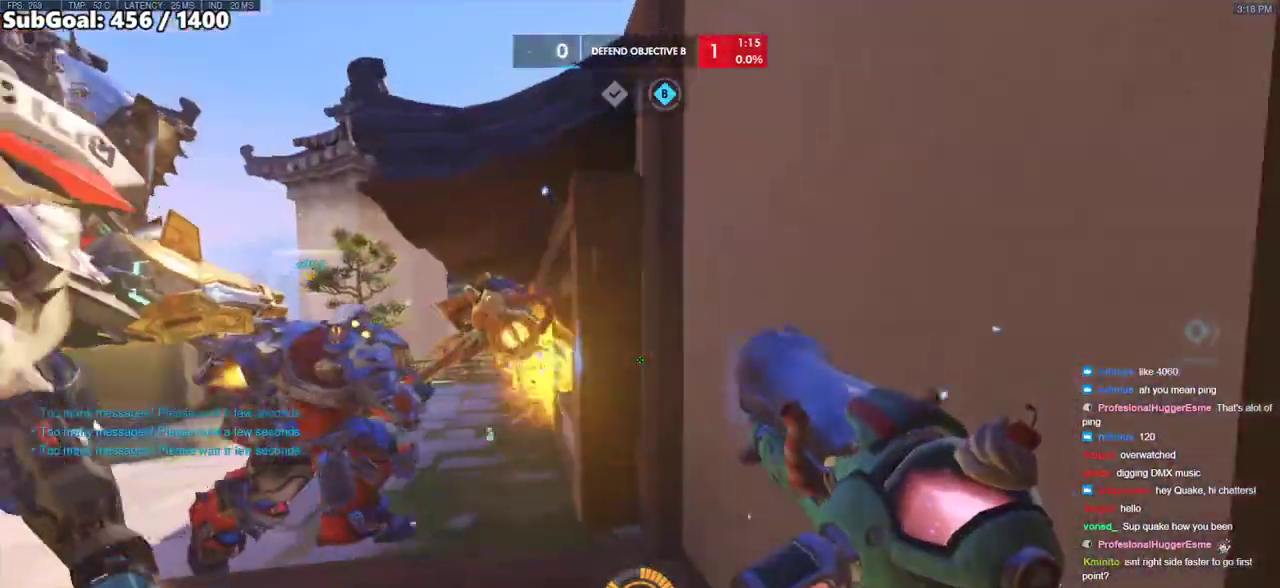
{"keys": ["r", "w"], "mouse": [], "events": [[33, "d", "up"], [183, "d", "down"], [233, "a", "up"], [267, "s", "up"], [367, "w", "down"], [417, "d", "up"], [467, "r", "down"]]}
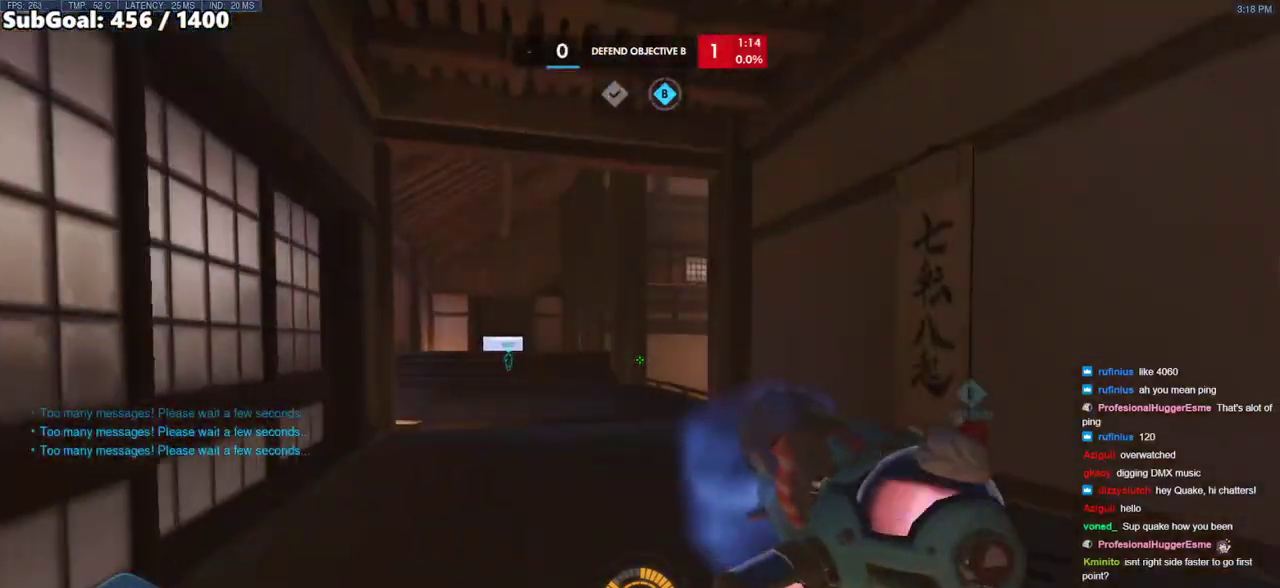
{"keys": ["d", "w"], "mouse": [], "events": [[100, "r", "up"], [283, "d", "down"]]}
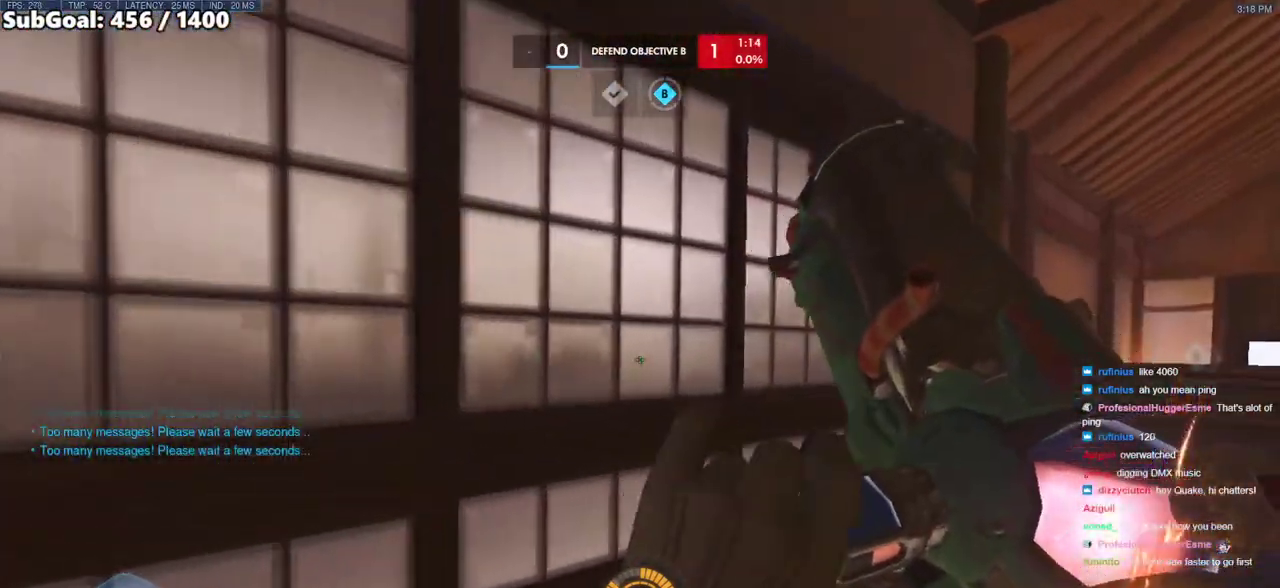
{"keys": ["d", "w"], "mouse": [], "events": []}
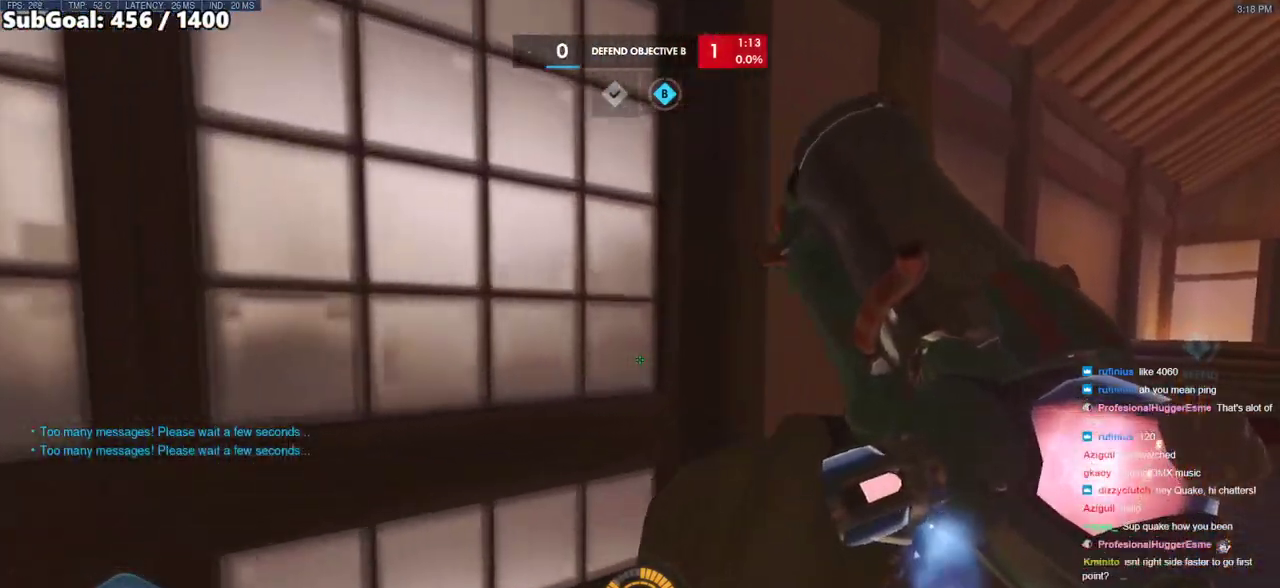
{"keys": ["d", "w"], "mouse": [], "events": []}
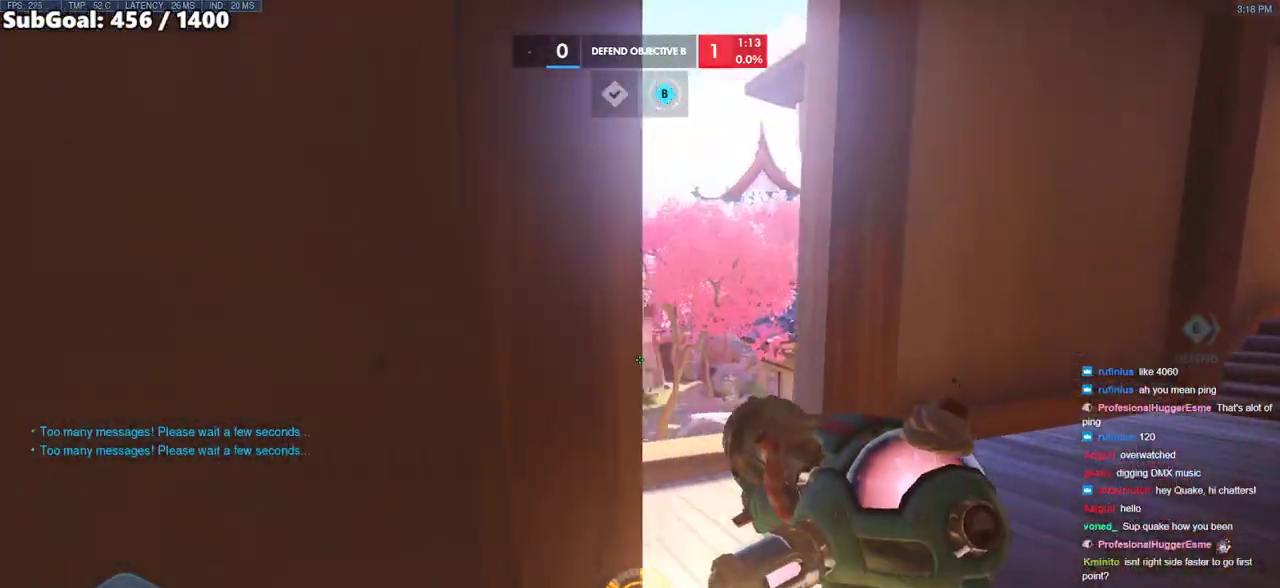
{"keys": ["d"], "mouse": [], "events": [[283, "w", "up"], [383, "e", "down"], [483, "e", "up"]]}